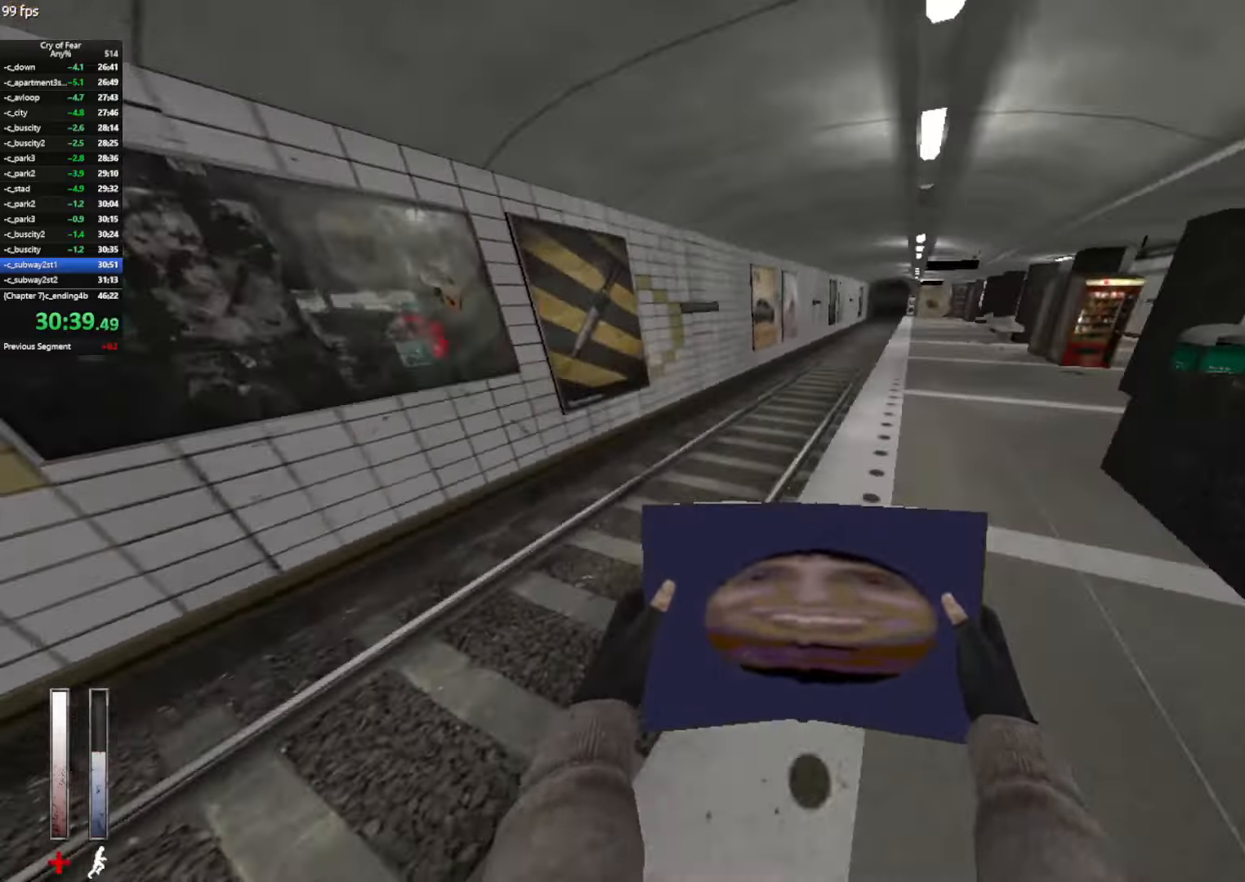
Gameplay with keyboard and mouse; each line is a JSON object with the keys and mouse buttons held at the frame after it. "events" lists presses ("down") and releases ("up") of "a", "alt", "c", "ctrl", "d", "e", "q", "s", "shift", "space", "tab", "w", "x", "z", "mouse_left", "mouse_middle", "mouse_right", "mouse_mb4", "mouse_wheel_up" and "mouse_wheel_down" between this image and that frame as [ms after this image, input, new state], when the widget could be followed in between. "mouse_left", "mouse_middle", "mouse_right", "mouse_mb4", "mouse_wheel_up", "mouse_wheel_down" = the "left", "middle", "right", "mb4", "wheel_up", "wheel_down" buttons of the "mouse" list. No other keys are recorded. Not read: mouse_move.
{"keys": ["d"], "mouse": ["wheel_up"], "events": [[34, "mouse_wheel_up", "up"], [400, "mouse_wheel_up", "down"]]}
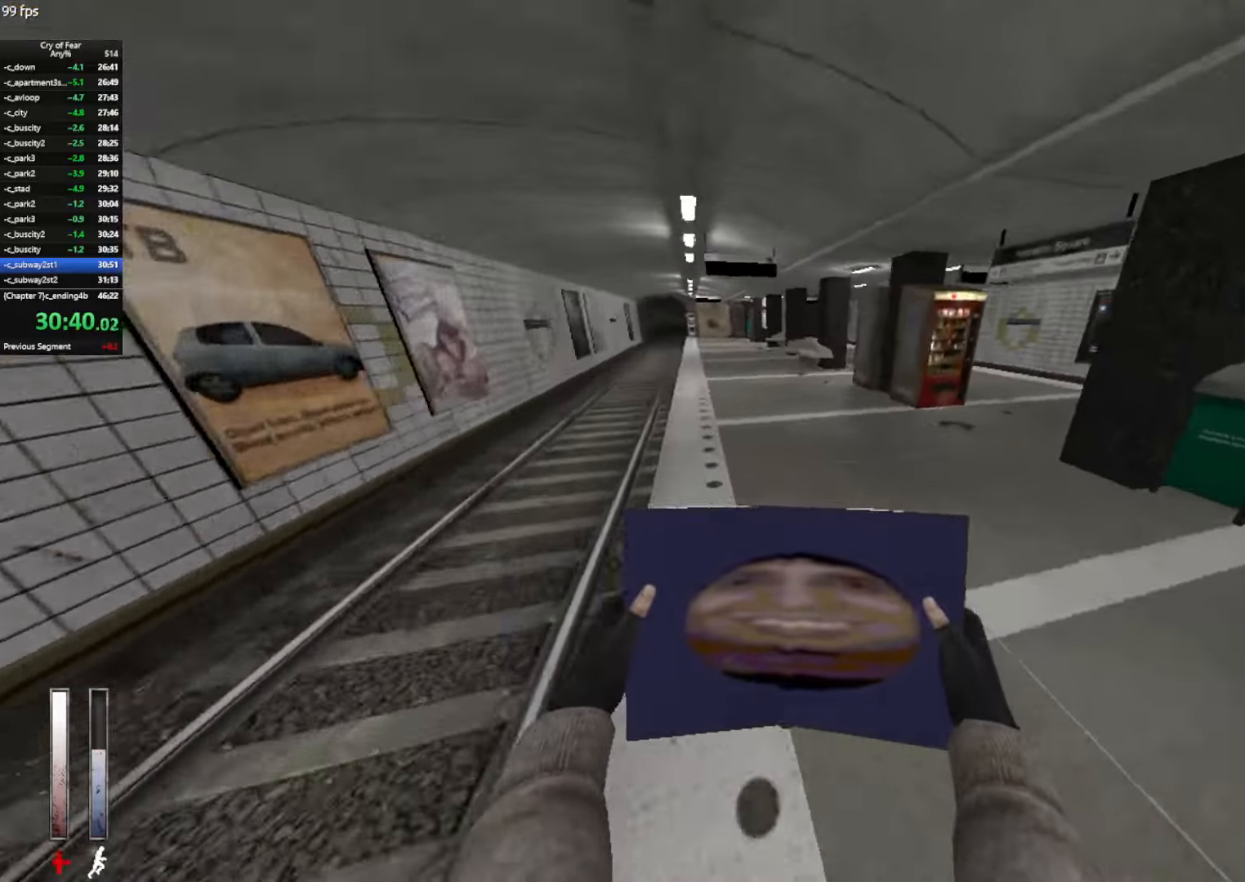
{"keys": ["a"], "mouse": [], "events": [[134, "mouse_wheel_up", "up"], [184, "a", "down"], [234, "d", "up"]]}
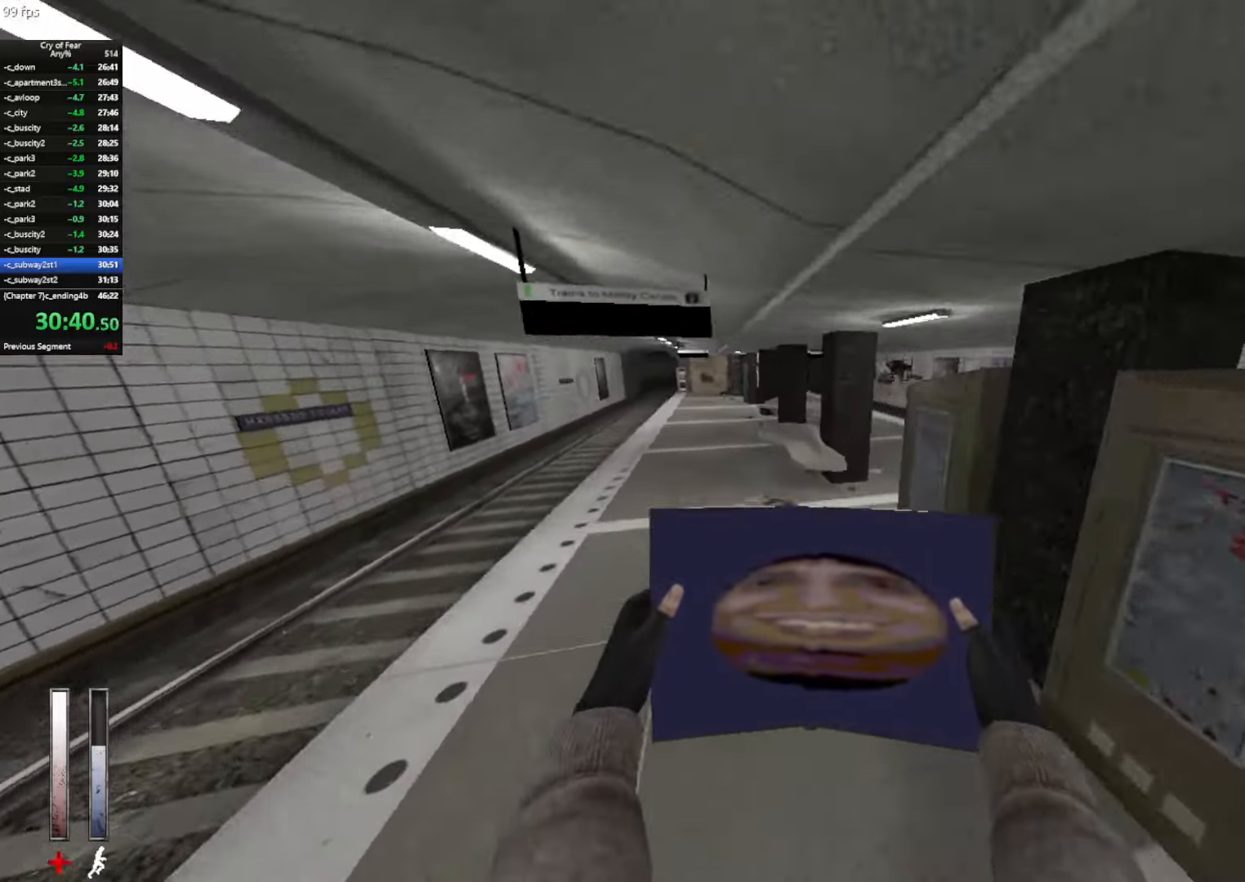
{"keys": ["a"], "mouse": [], "events": [[17, "ctrl", "down"], [150, "mouse_wheel_up", "down"], [334, "ctrl", "up"], [384, "mouse_wheel_up", "up"]]}
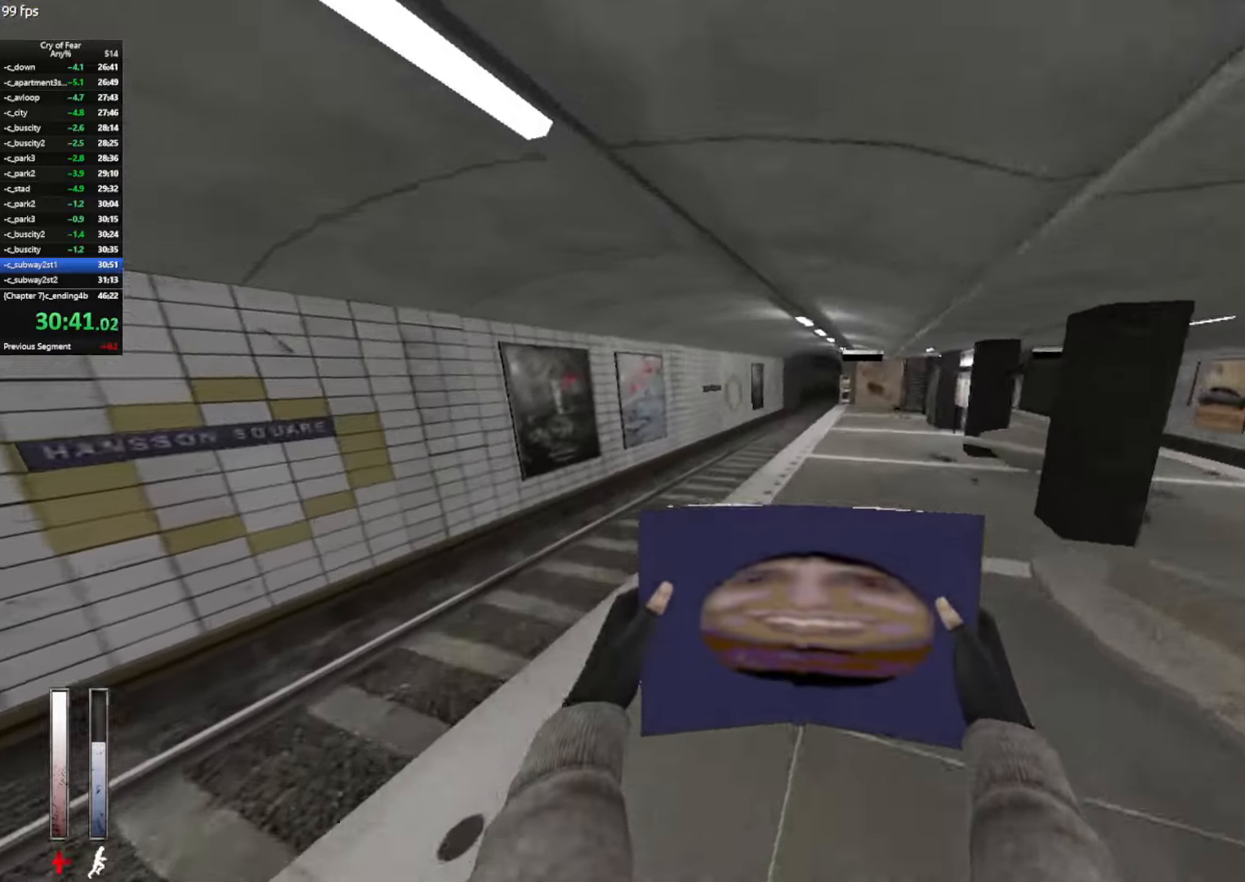
{"keys": ["d"], "mouse": [], "events": [[117, "d", "down"], [167, "a", "up"], [267, "mouse_wheel_up", "down"], [500, "mouse_wheel_up", "up"]]}
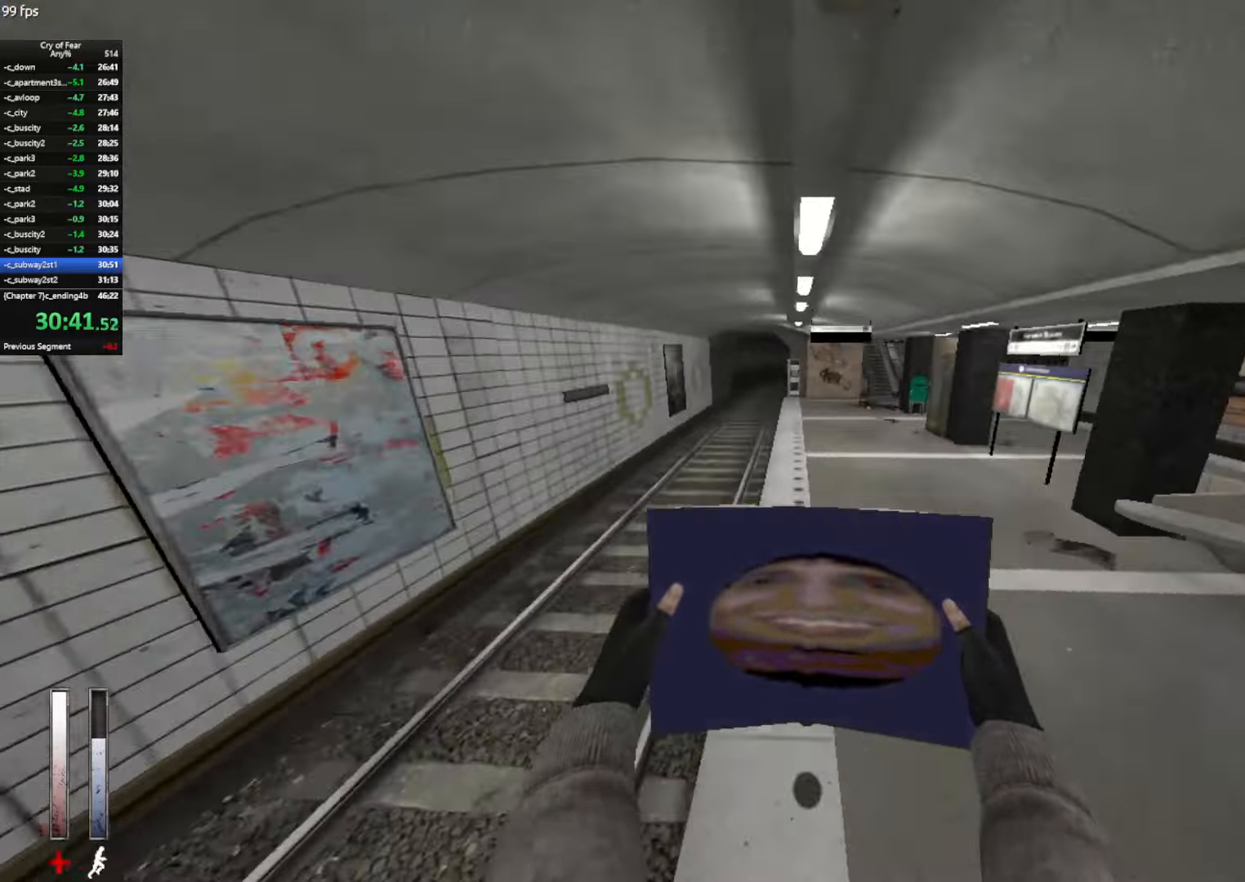
{"keys": ["a", "ctrl"], "mouse": ["wheel_up"], "events": [[234, "a", "down"], [284, "ctrl", "down"], [284, "d", "up"], [466, "mouse_wheel_up", "down"]]}
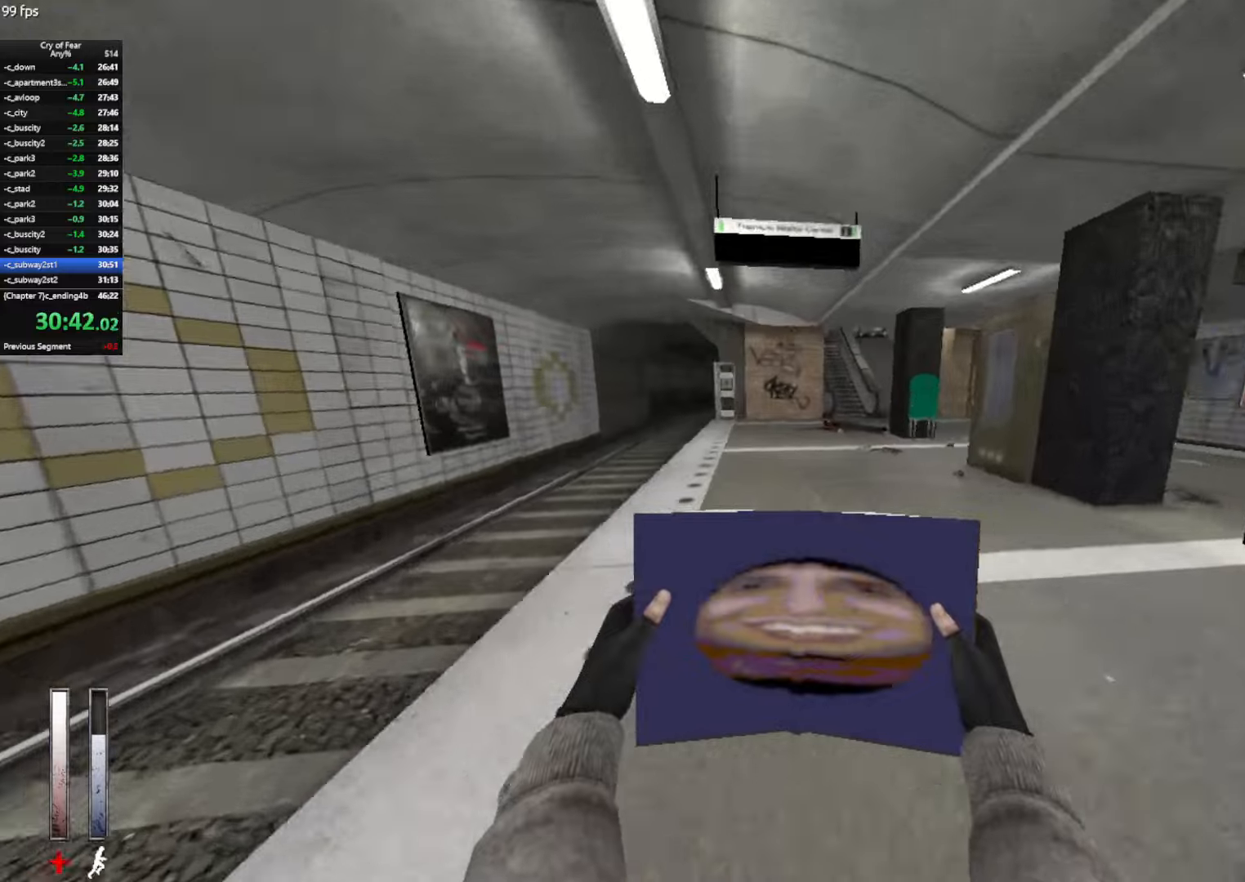
{"keys": ["d"], "mouse": [], "events": [[200, "d", "down"], [250, "a", "up"], [250, "ctrl", "up"], [250, "mouse_wheel_up", "up"]]}
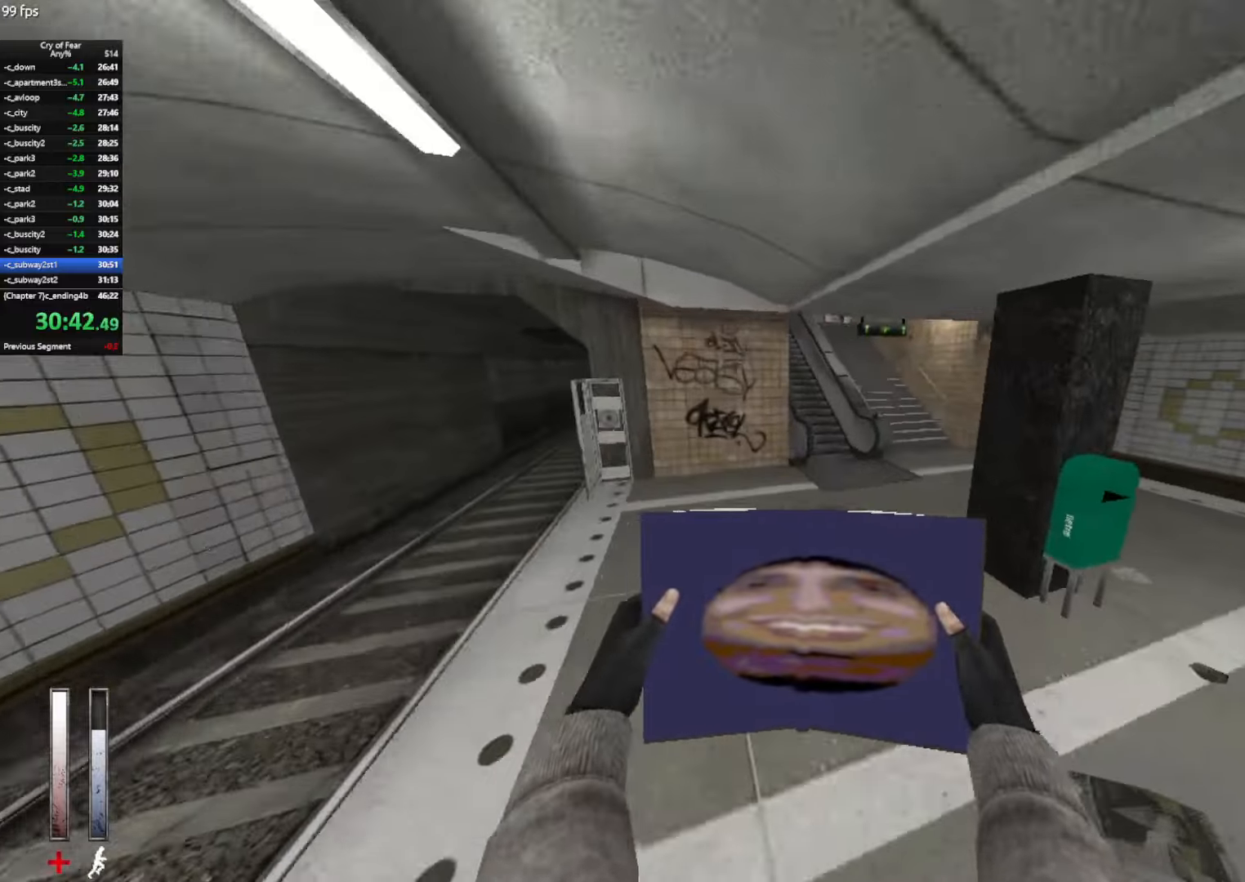
{"keys": ["a"], "mouse": [], "events": [[116, "mouse_wheel_up", "down"], [316, "a", "down"], [350, "d", "up"], [350, "mouse_wheel_up", "up"]]}
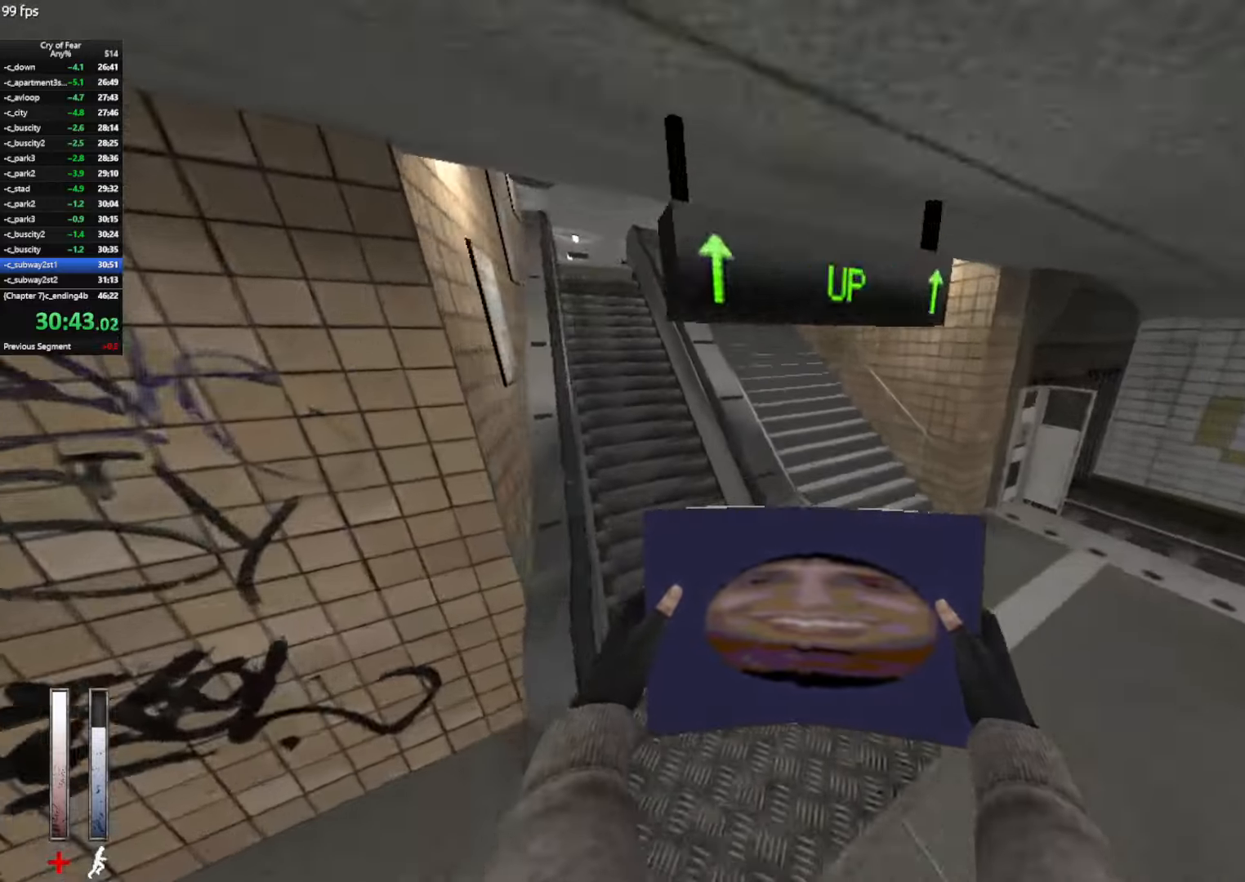
{"keys": ["a", "w"], "mouse": [], "events": [[150, "ctrl", "down"], [366, "ctrl", "up"], [366, "w", "down"]]}
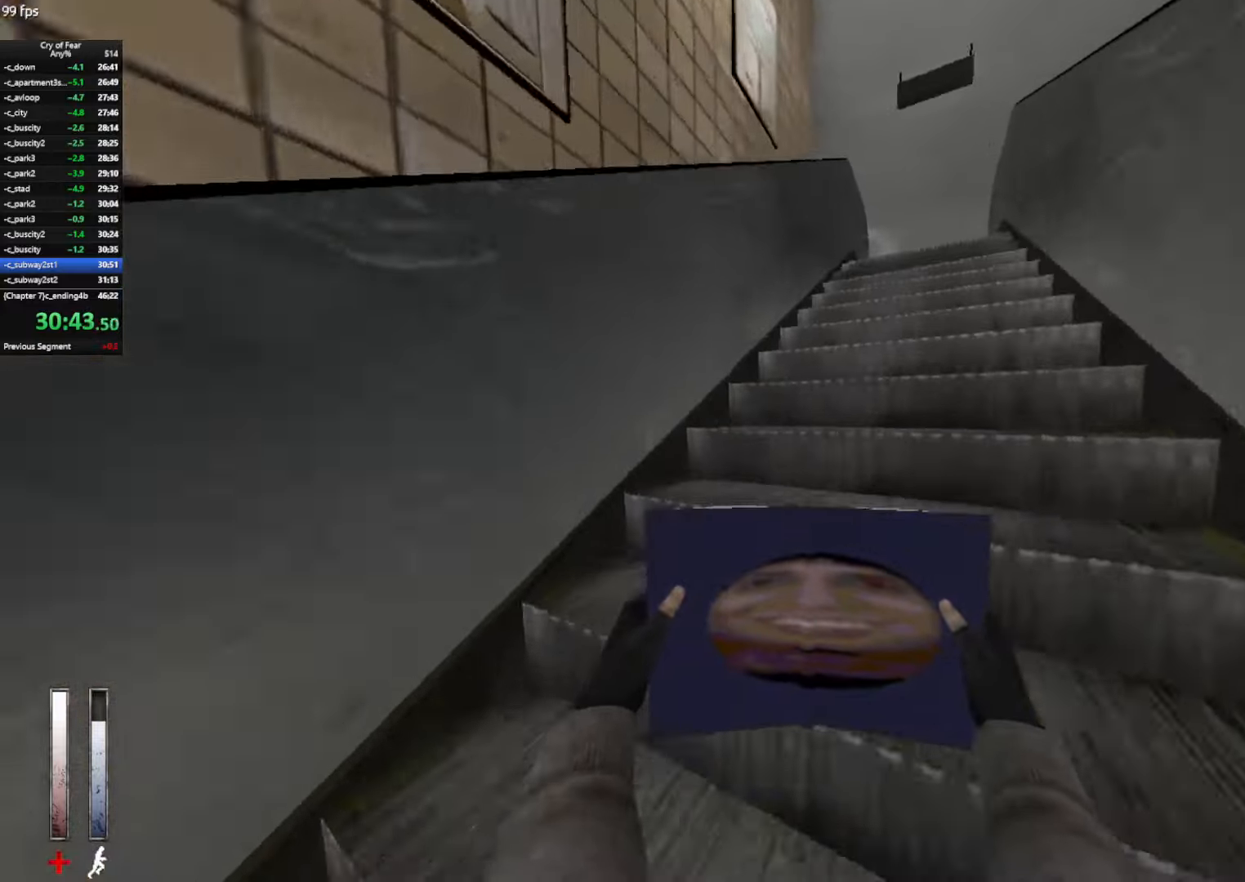
{"keys": ["ctrl", "w"], "mouse": [], "events": [[66, "a", "up"], [433, "ctrl", "down"]]}
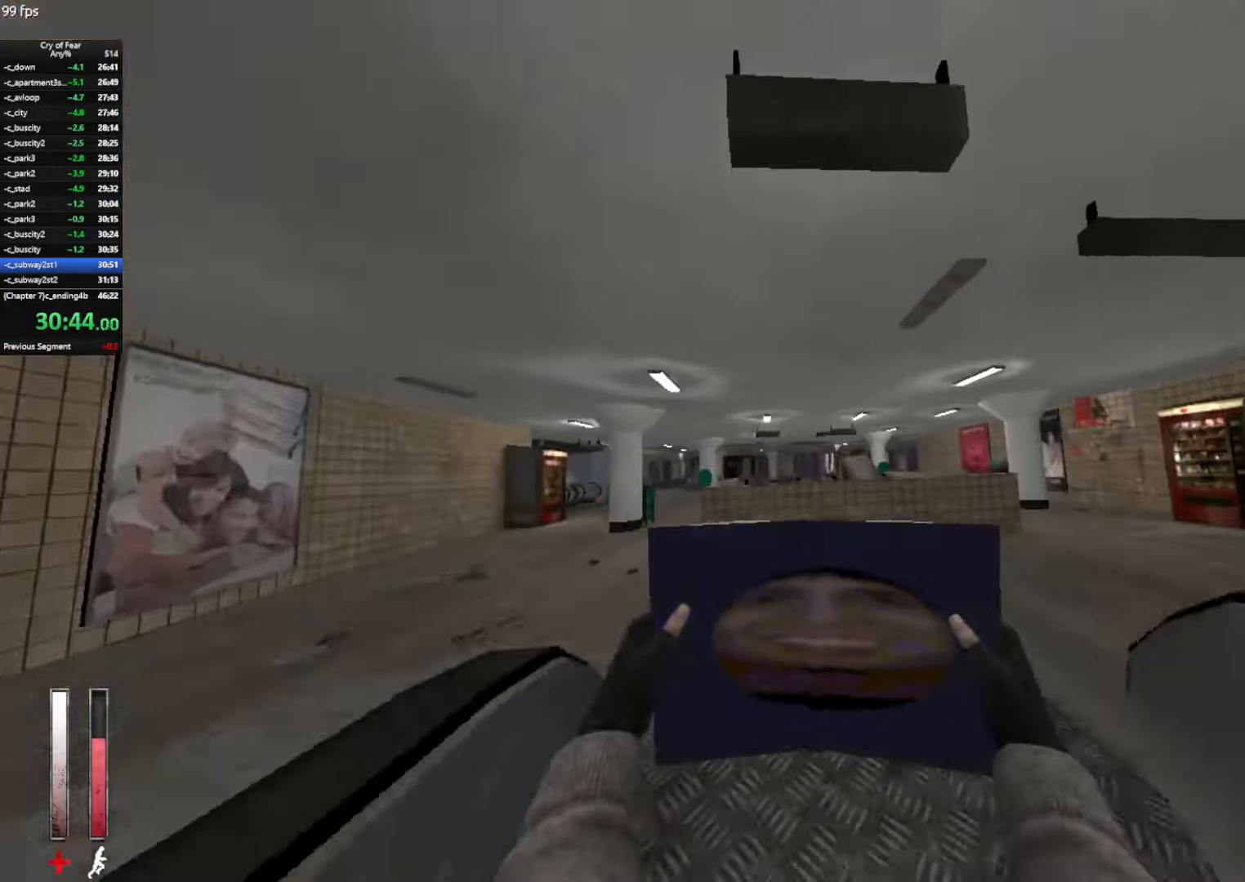
{"keys": ["a", "d"], "mouse": ["wheel_up"], "events": [[33, "a", "down"], [83, "w", "up"], [116, "ctrl", "up"], [500, "d", "down"], [500, "mouse_wheel_up", "down"]]}
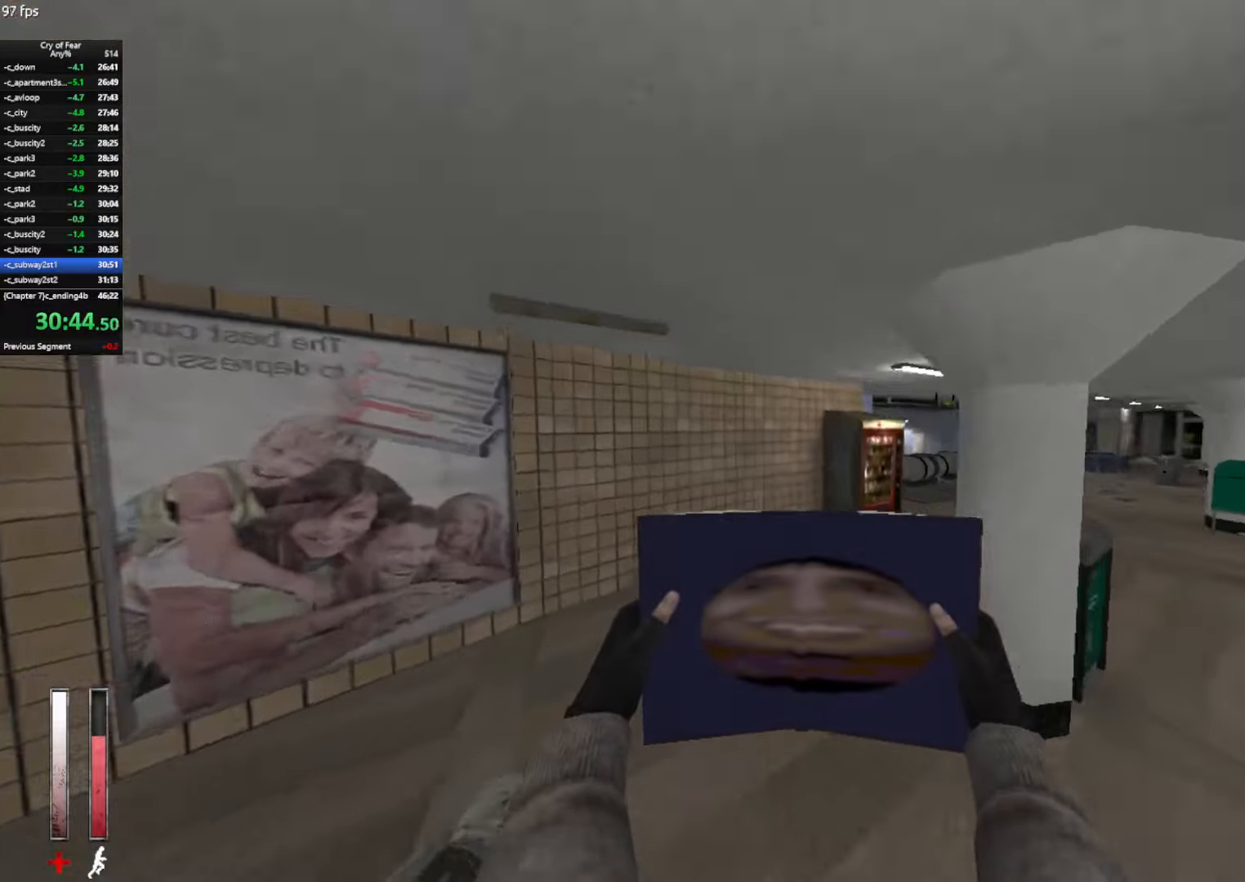
{"keys": ["a"], "mouse": [], "events": [[50, "a", "up"], [283, "mouse_wheel_up", "up"], [466, "a", "down"], [466, "d", "up"]]}
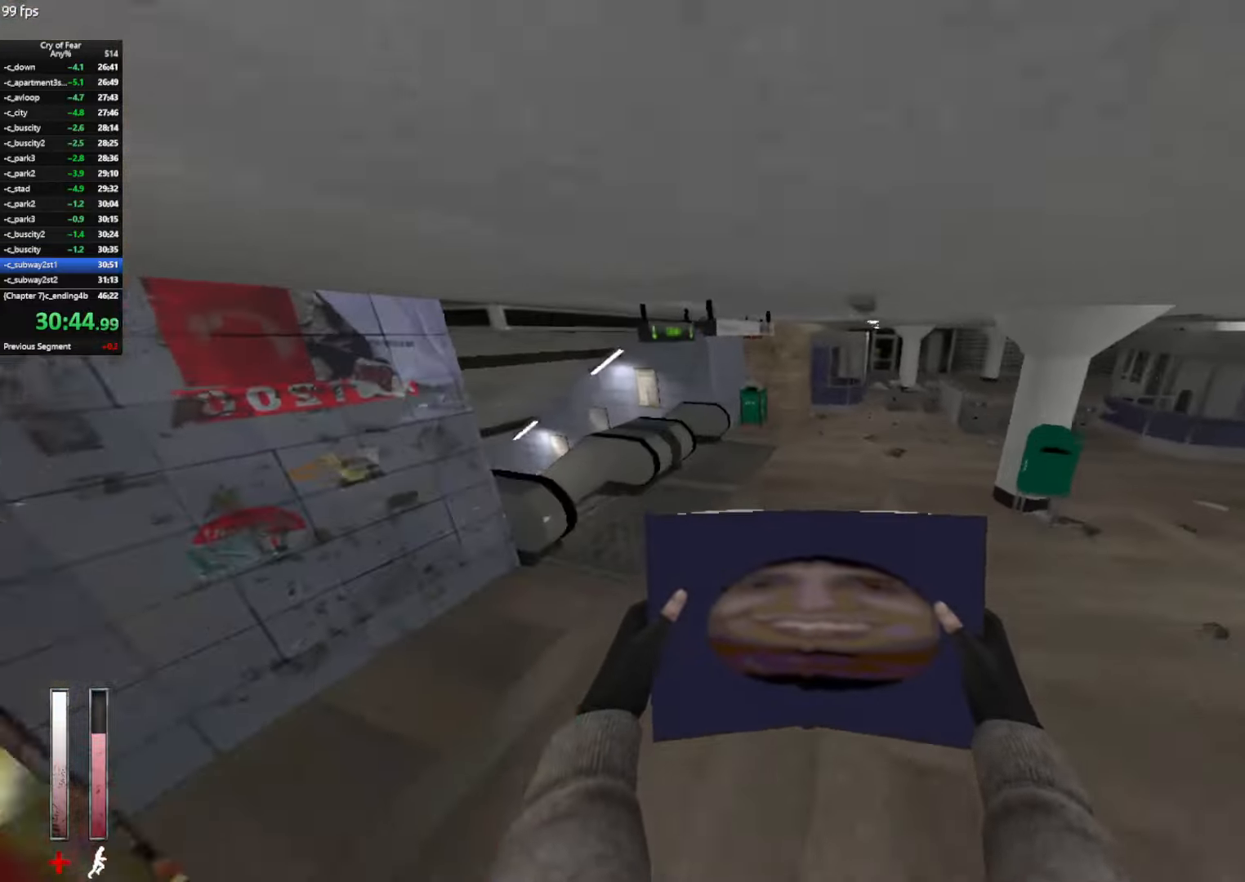
{"keys": ["a", "w"], "mouse": [], "events": [[200, "ctrl", "down"], [350, "ctrl", "up"], [383, "w", "down"]]}
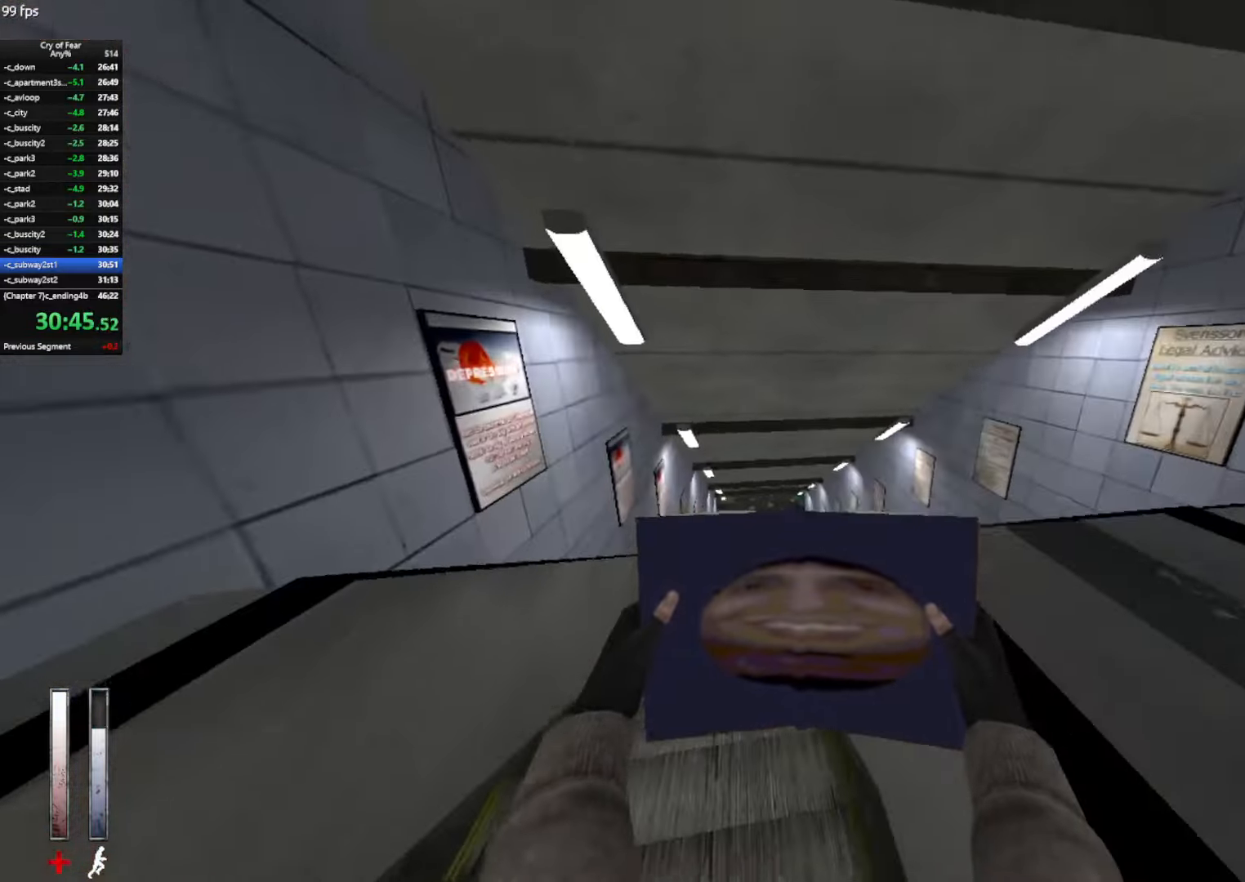
{"keys": ["ctrl", "w"], "mouse": [], "events": [[133, "a", "up"], [216, "ctrl", "down"]]}
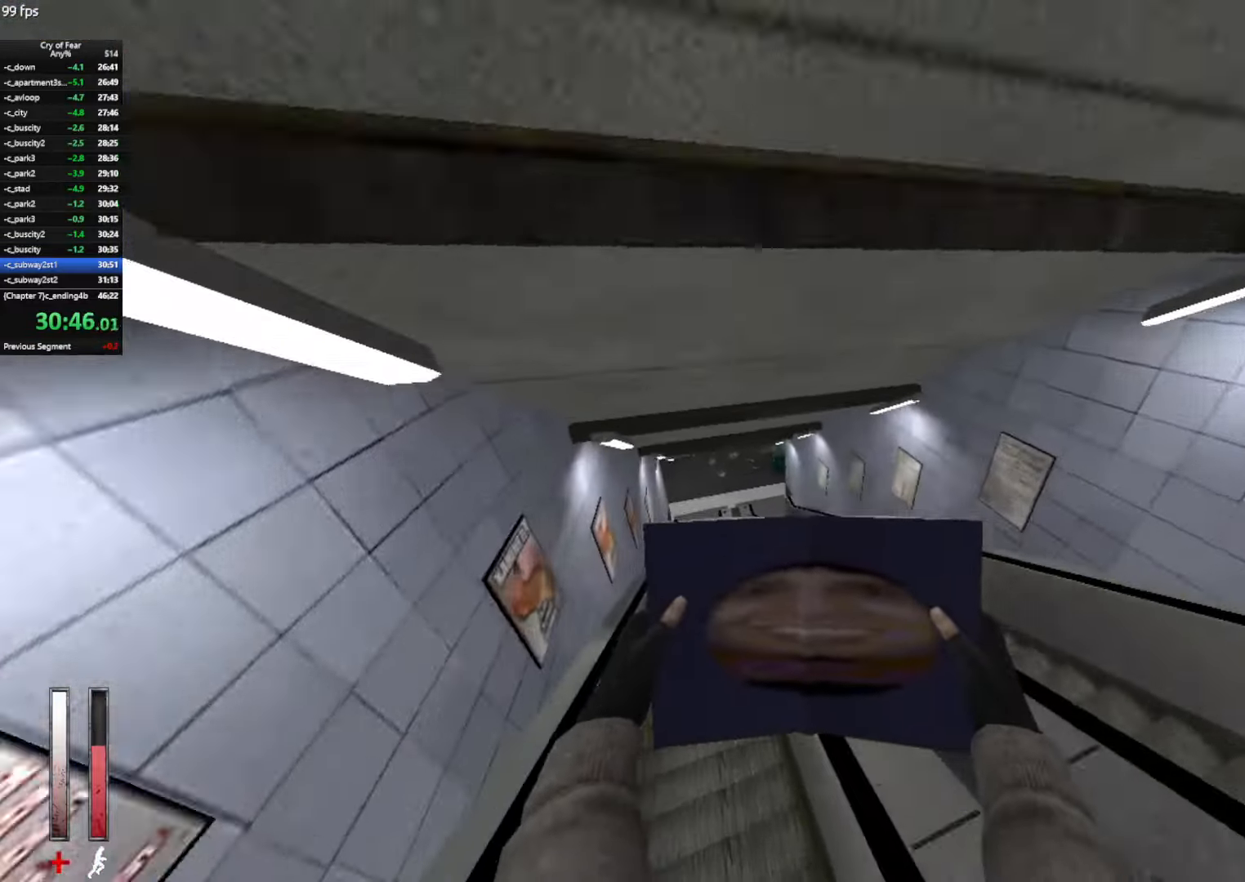
{"keys": ["ctrl", "w"], "mouse": ["wheel_up"], "events": [[50, "w", "up"], [183, "w", "down"], [233, "a", "down"], [333, "a", "up"], [366, "mouse_wheel_up", "down"]]}
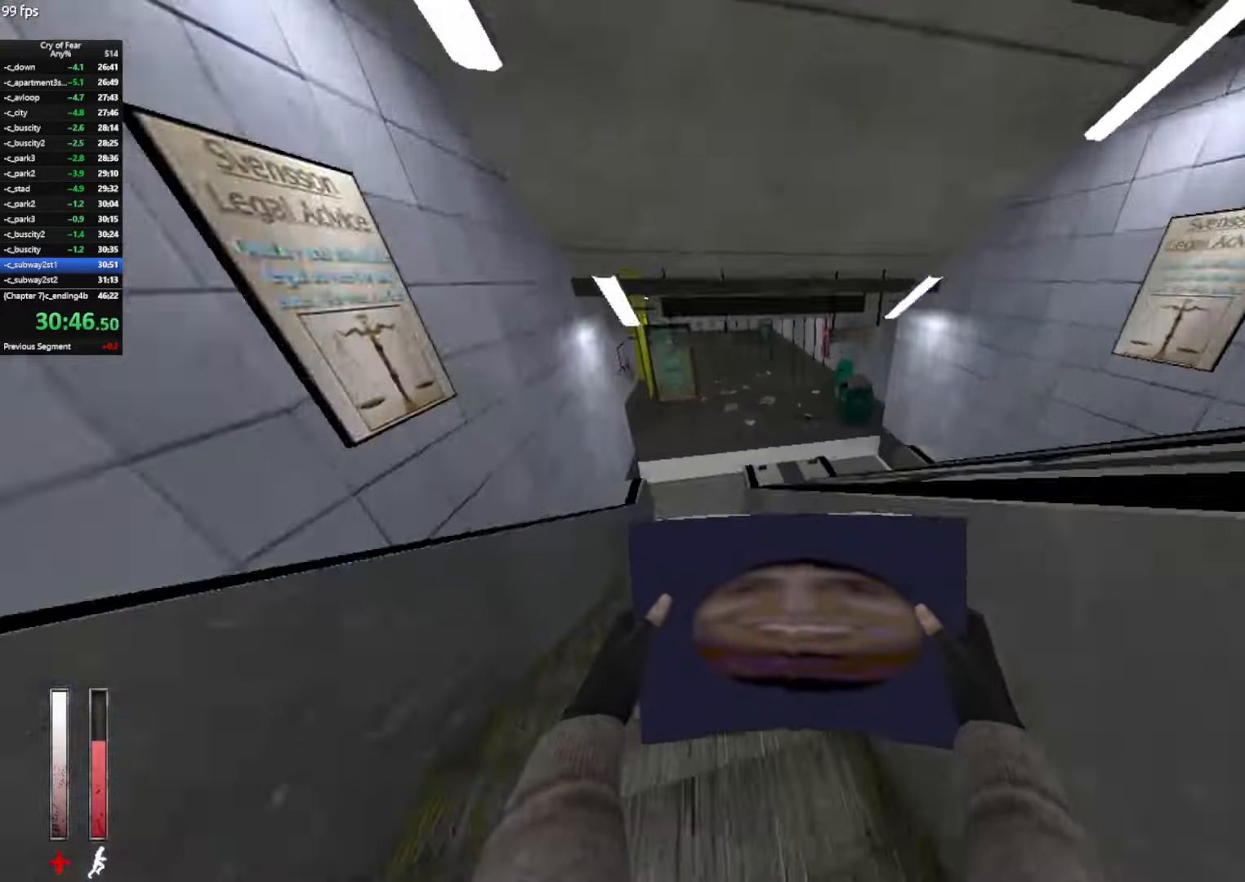
{"keys": ["ctrl", "w"], "mouse": [], "events": [[100, "a", "down"], [150, "w", "up"], [300, "mouse_wheel_up", "up"], [333, "a", "up"], [333, "ctrl", "up"], [383, "w", "down"], [433, "ctrl", "down"]]}
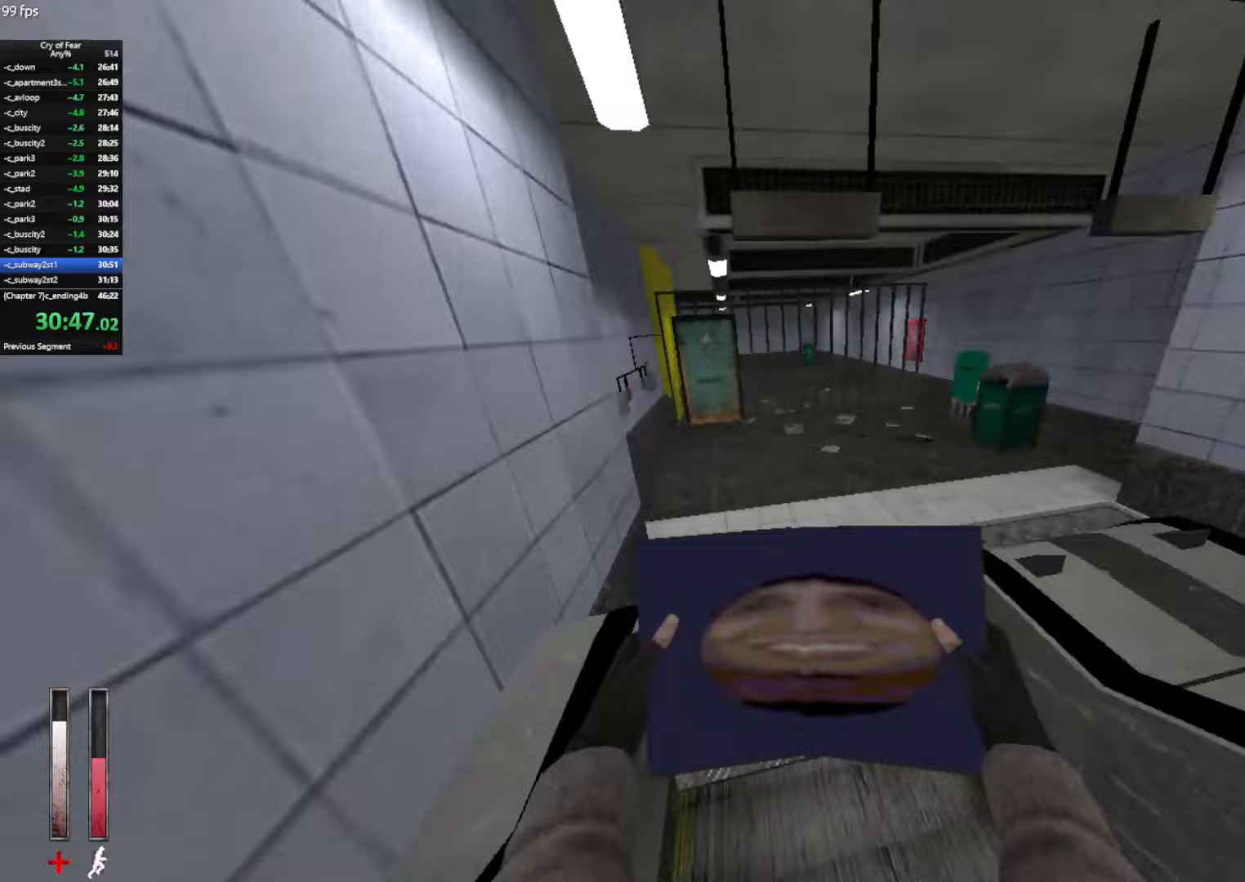
{"keys": ["a", "w"], "mouse": [], "events": [[33, "ctrl", "up"], [217, "a", "down"], [450, "z", "down"], [500, "z", "up"]]}
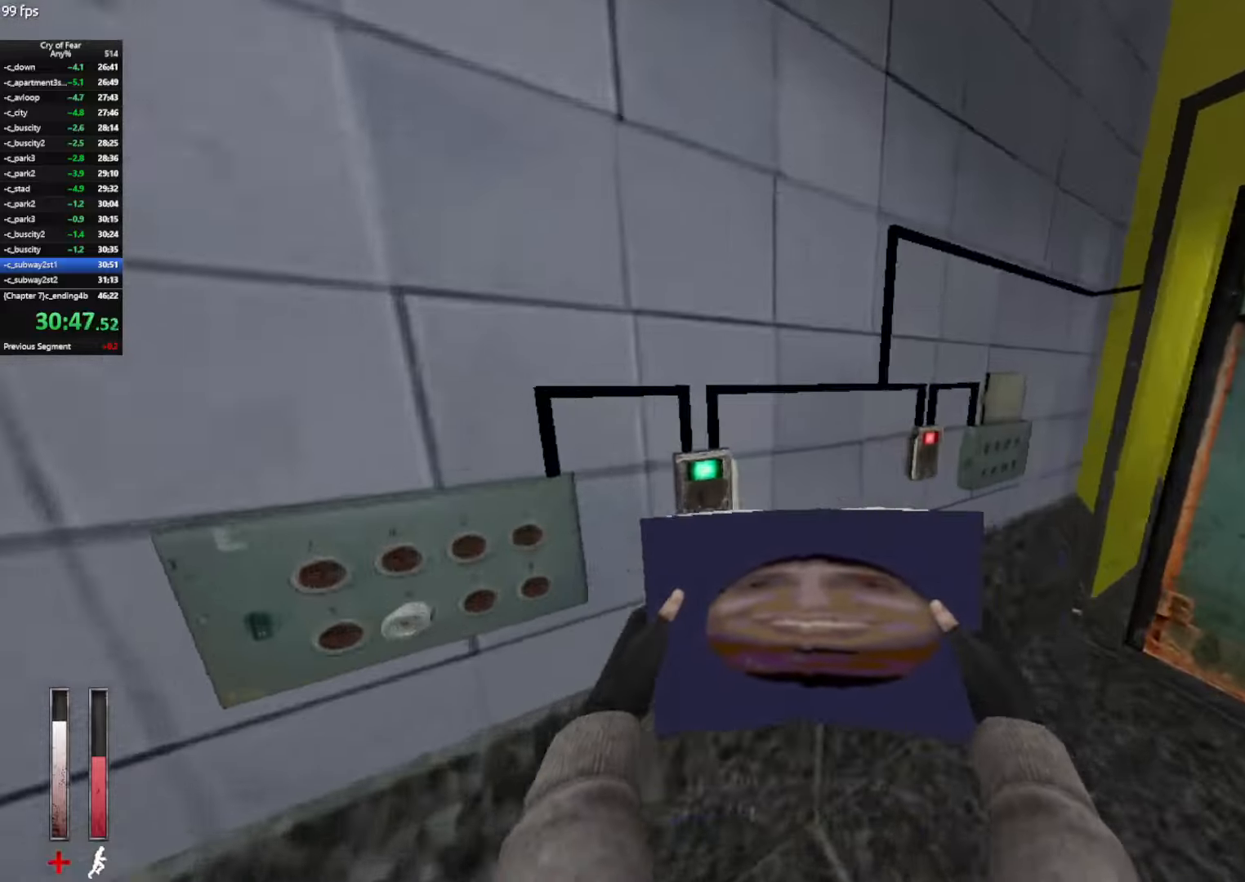
{"keys": [], "mouse": [], "events": [[50, "a", "up"], [50, "d", "down"], [133, "x", "down"], [233, "x", "up"], [283, "d", "up"], [367, "e", "down"], [467, "e", "up"], [467, "w", "up"]]}
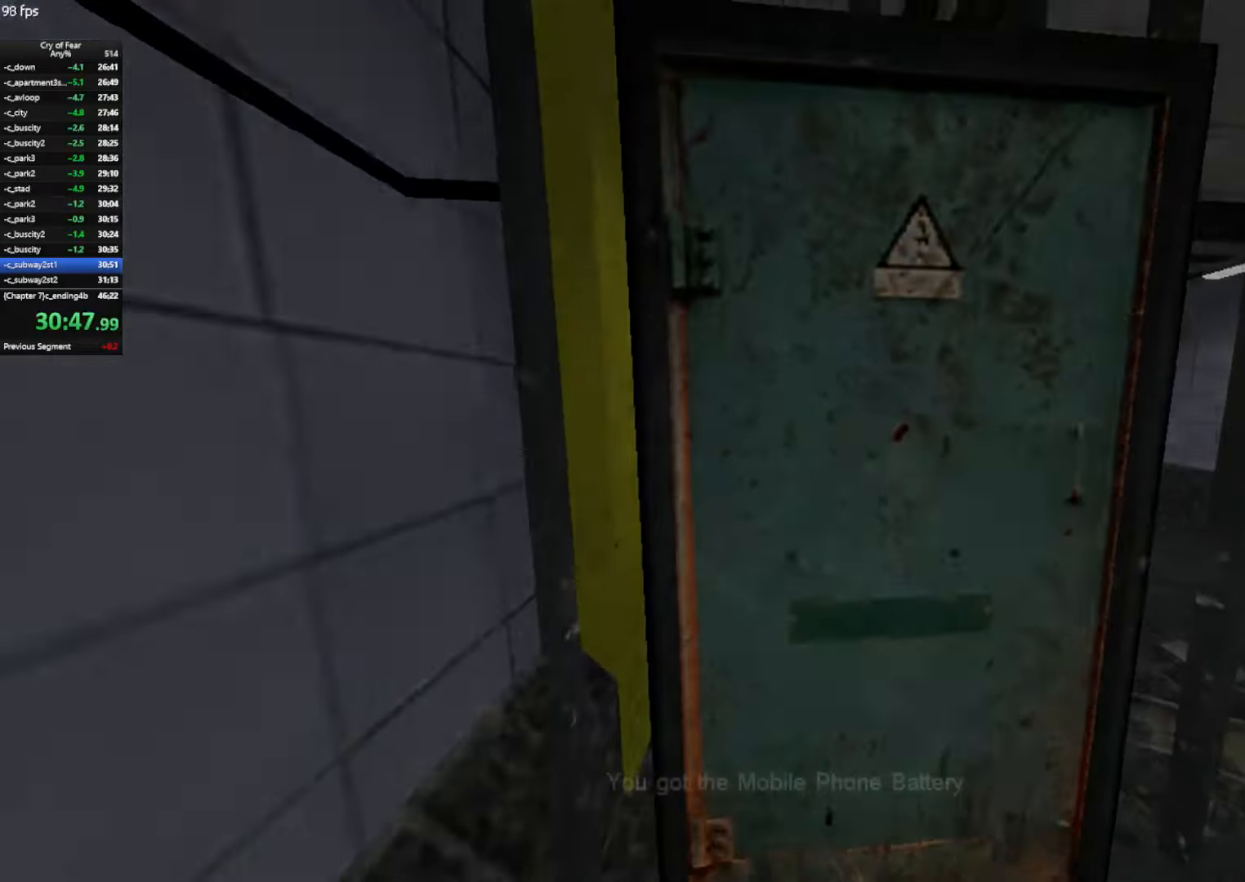
{"keys": [], "mouse": [], "events": [[100, "tab", "down"], [150, "tab", "up"], [200, "tab", "down"], [300, "tab", "up"]]}
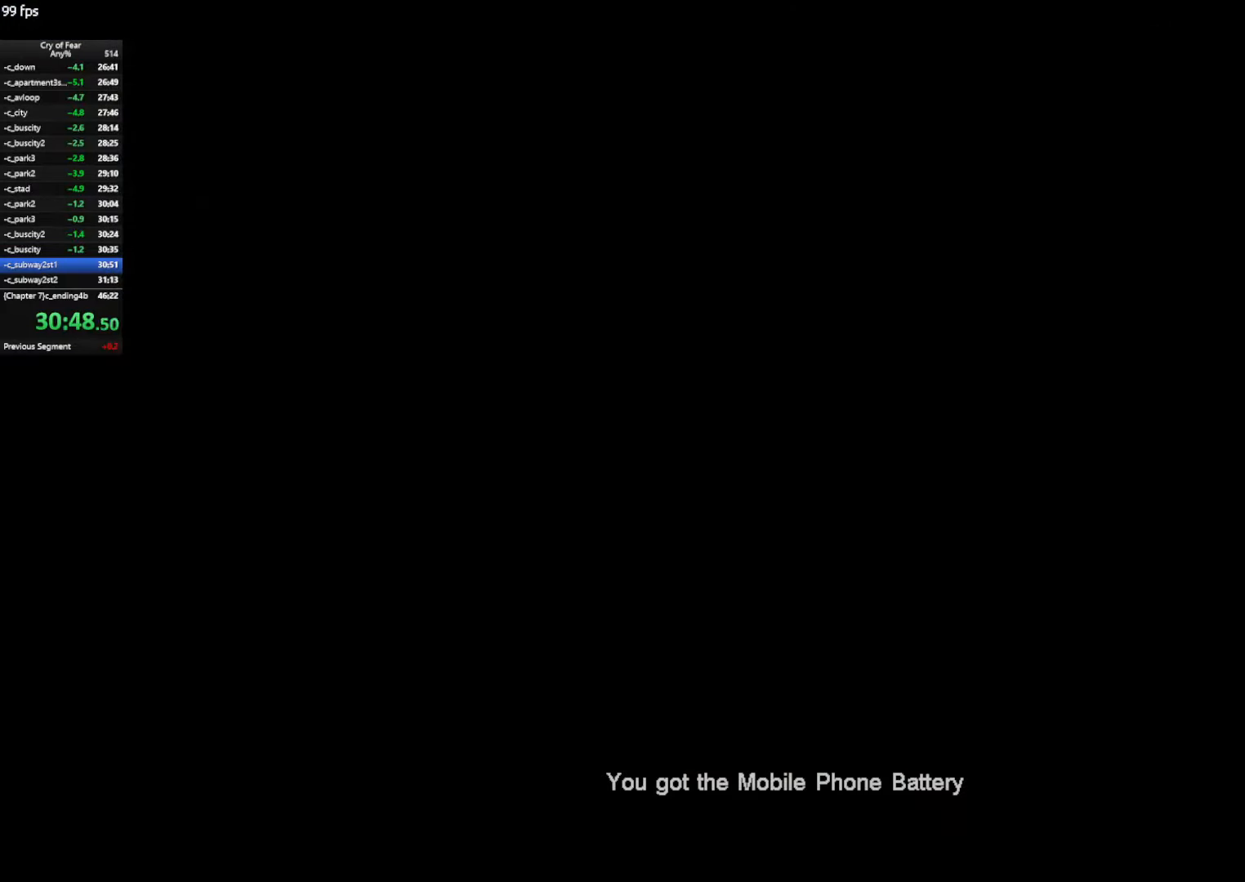
{"keys": [], "mouse": [], "events": []}
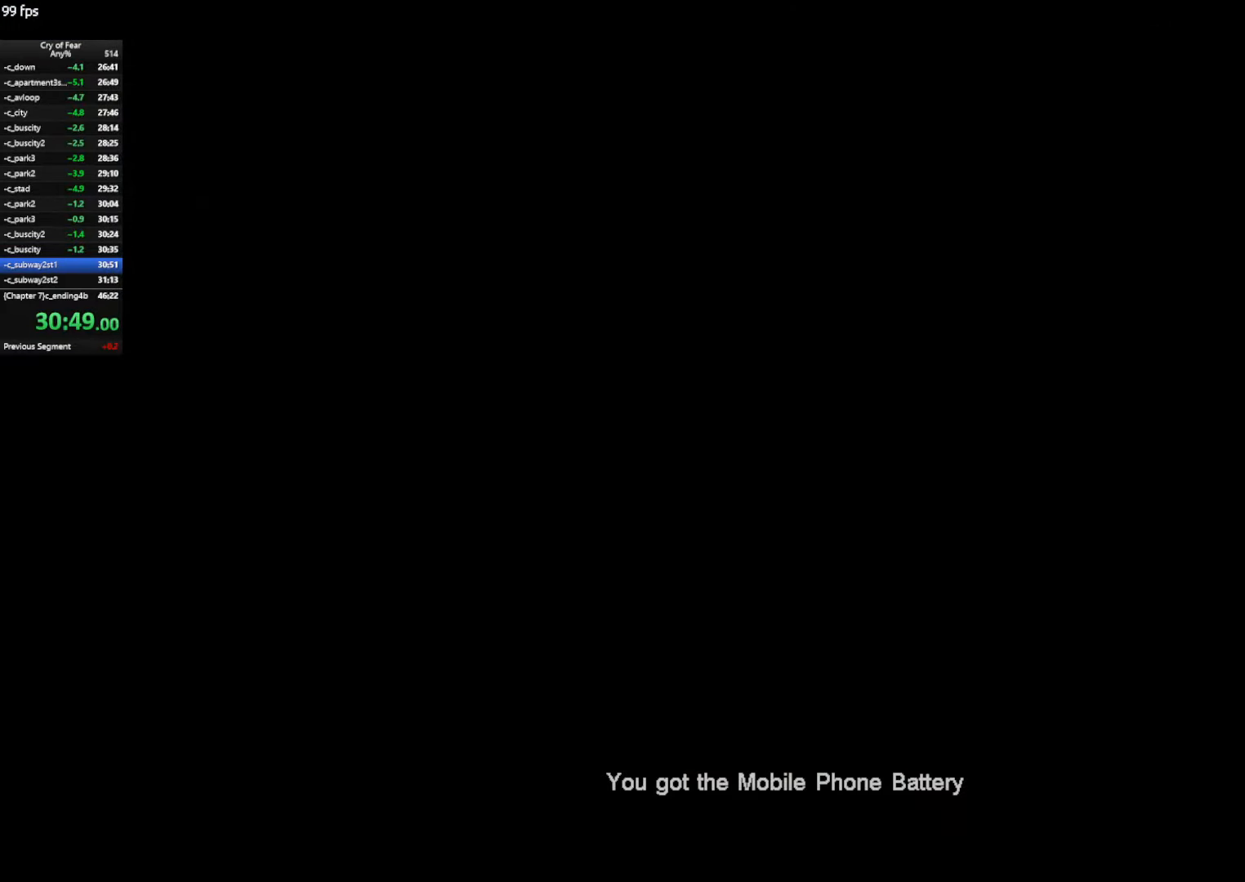
{"keys": [], "mouse": ["left"], "events": [[100, "tab", "down"], [183, "tab", "up"], [333, "mouse_left", "down"], [367, "mouse_left", "up"], [467, "mouse_left", "down"]]}
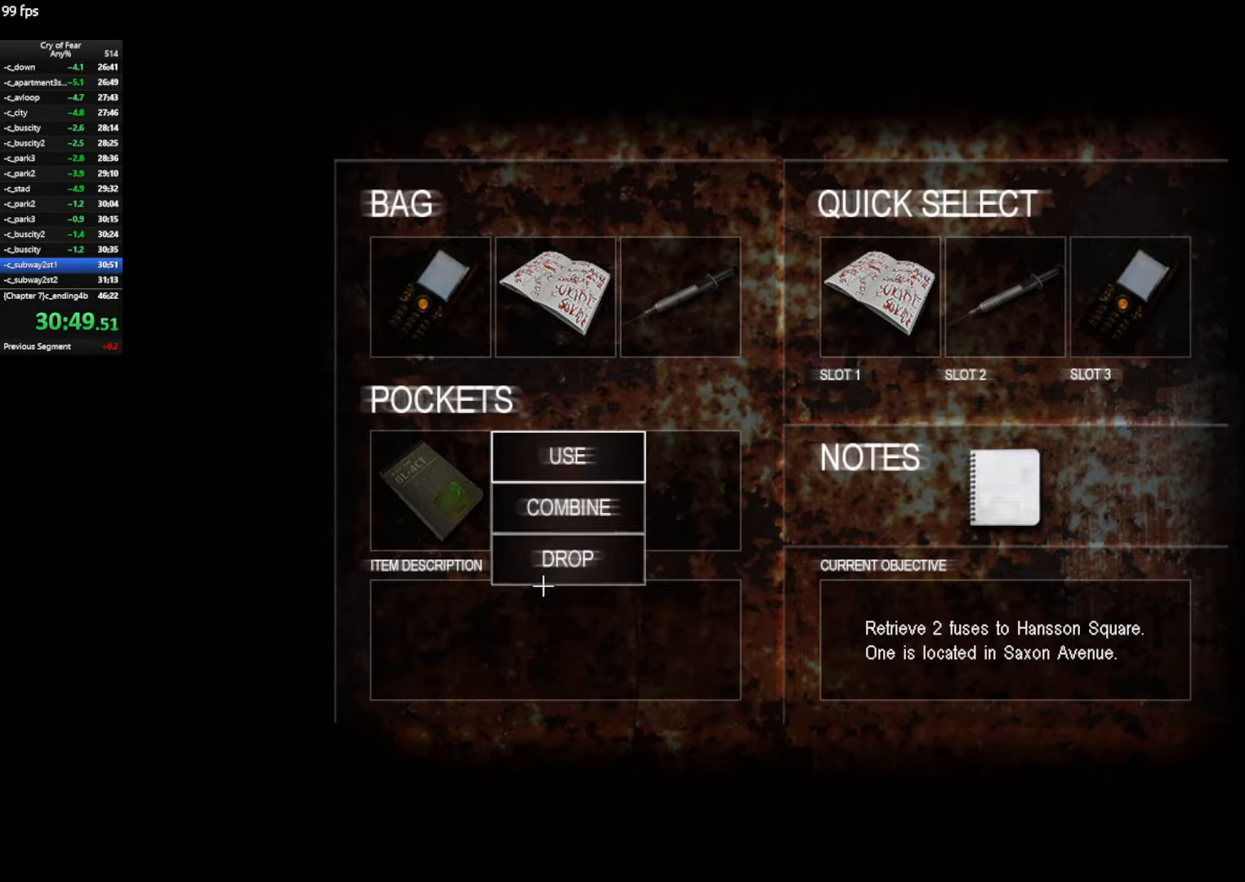
{"keys": ["w"], "mouse": [], "events": [[17, "mouse_left", "up"], [300, "tab", "down"], [350, "tab", "up"], [483, "w", "down"]]}
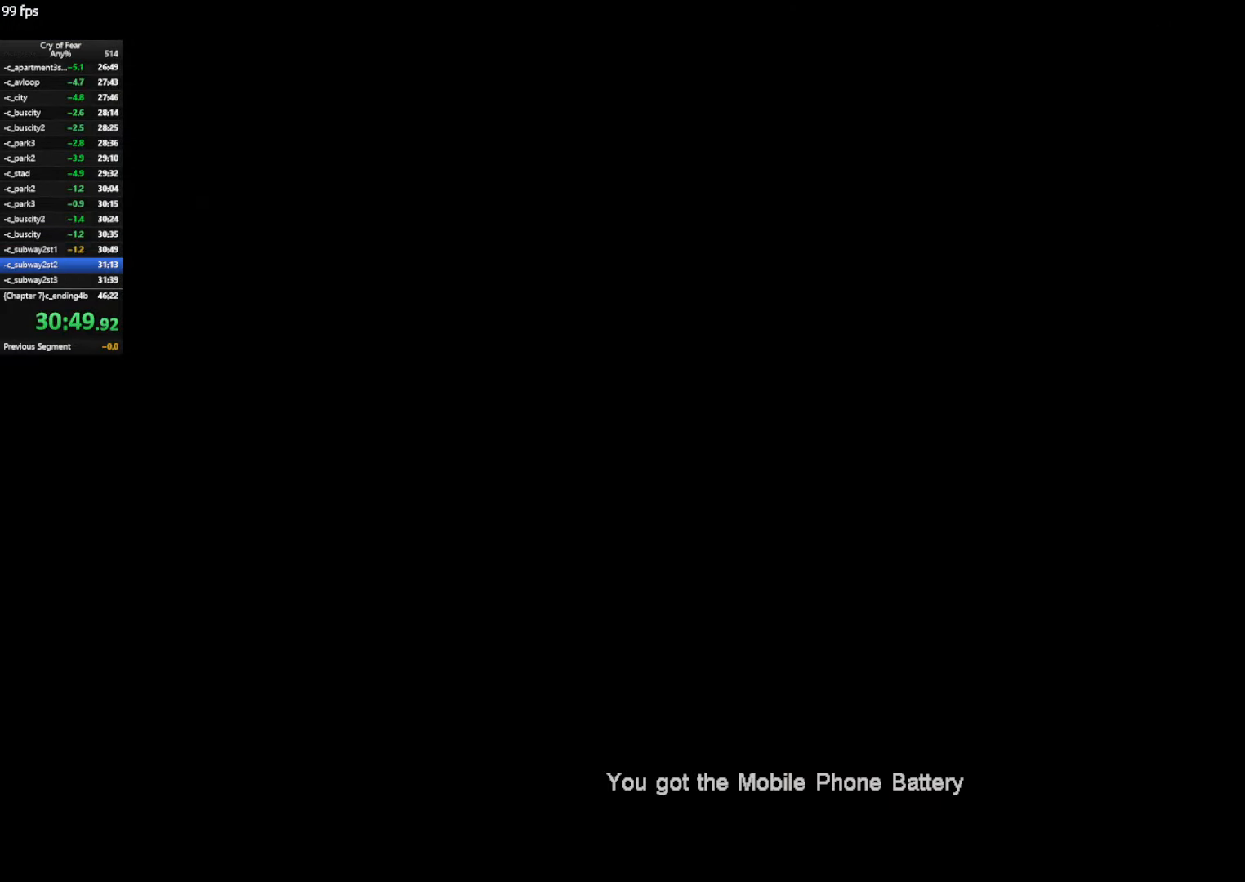
{"keys": ["w"], "mouse": [], "events": []}
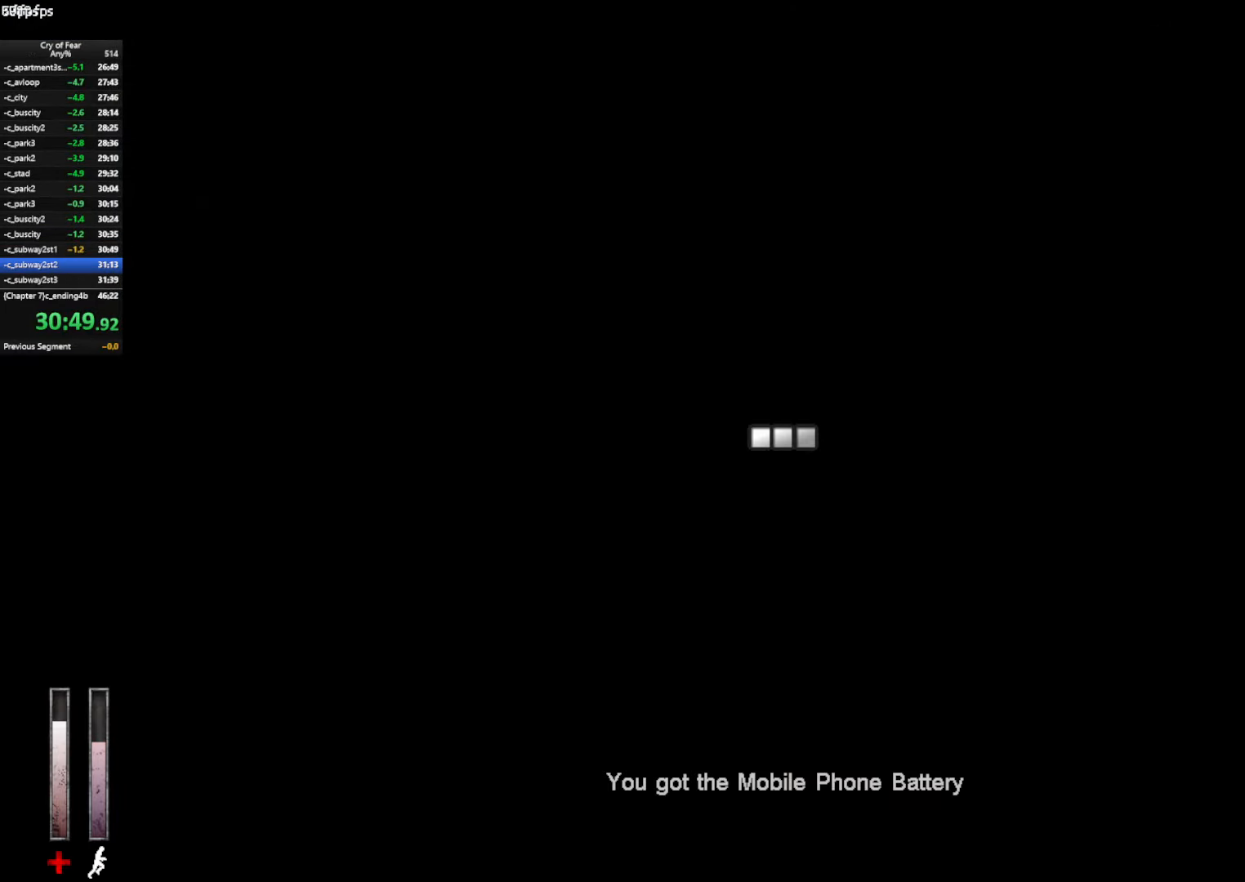
{"keys": ["space", "w"], "mouse": [], "events": [[467, "space", "down"]]}
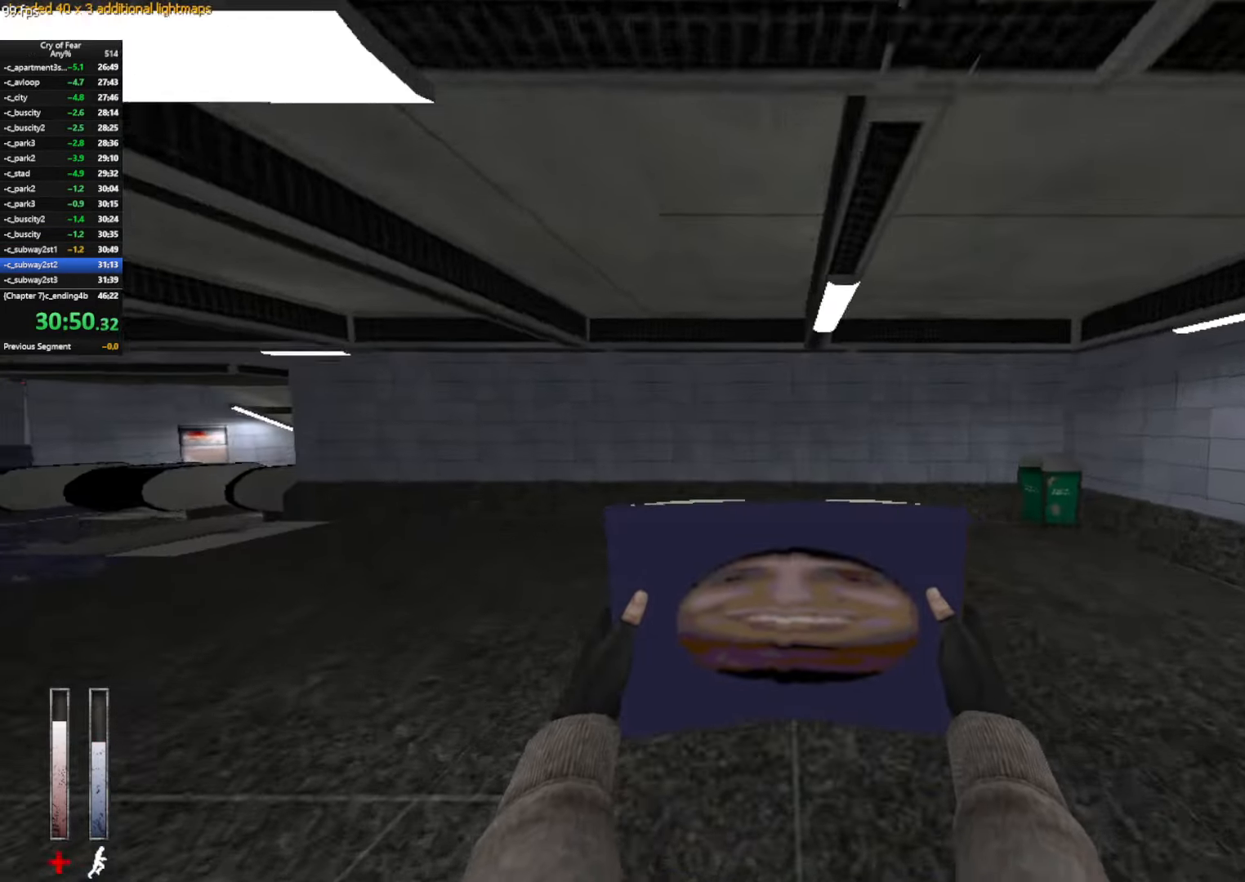
{"keys": ["a", "ctrl"], "mouse": [], "events": [[17, "a", "down"], [67, "space", "up"], [67, "w", "up"], [383, "ctrl", "down"]]}
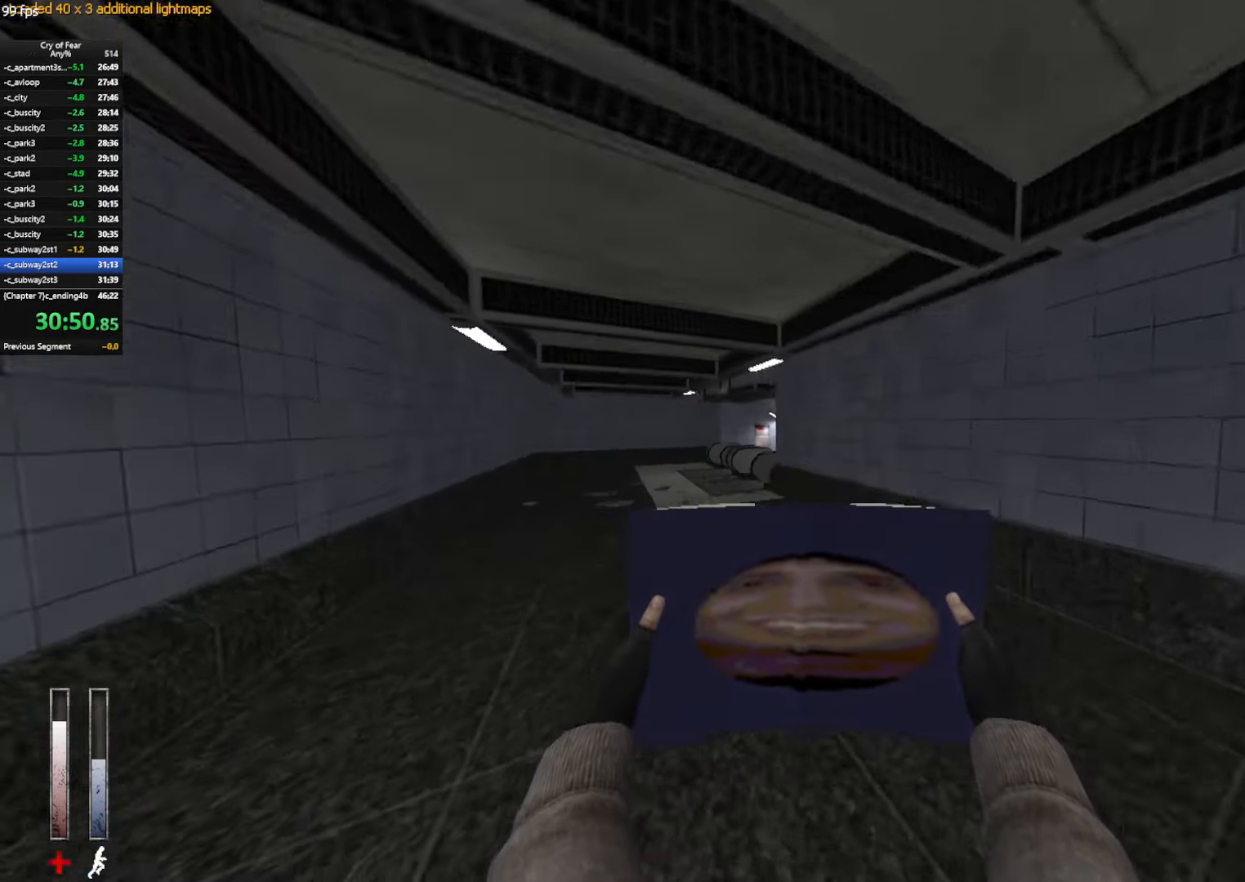
{"keys": ["a", "ctrl"], "mouse": [], "events": [[33, "w", "down"], [83, "a", "up"], [83, "ctrl", "up"], [217, "space", "down"], [267, "a", "down"], [267, "ctrl", "down"], [317, "space", "up"], [317, "w", "up"]]}
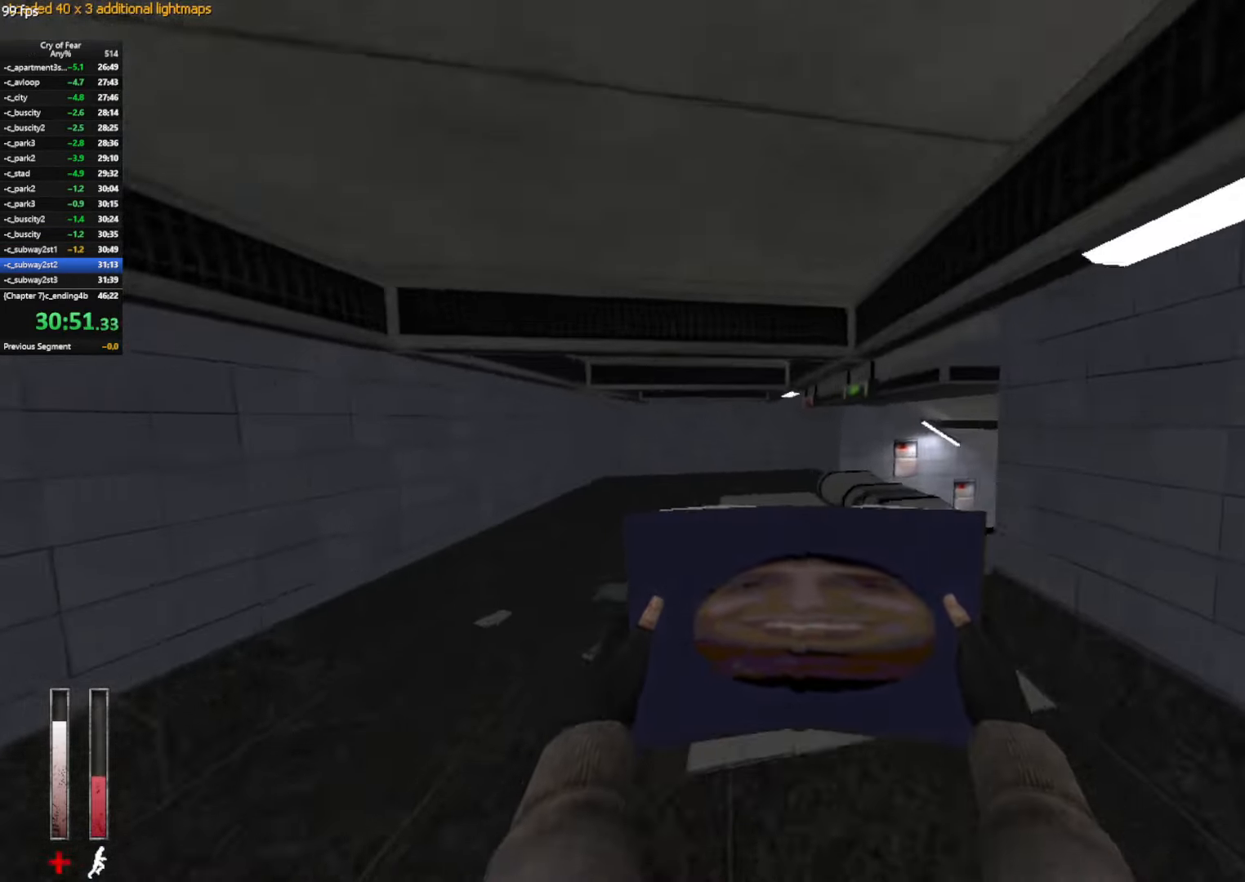
{"keys": ["d", "w"], "mouse": [], "events": [[50, "a", "up"], [50, "d", "down"], [134, "ctrl", "up"], [334, "ctrl", "down"], [467, "ctrl", "up"], [467, "w", "down"]]}
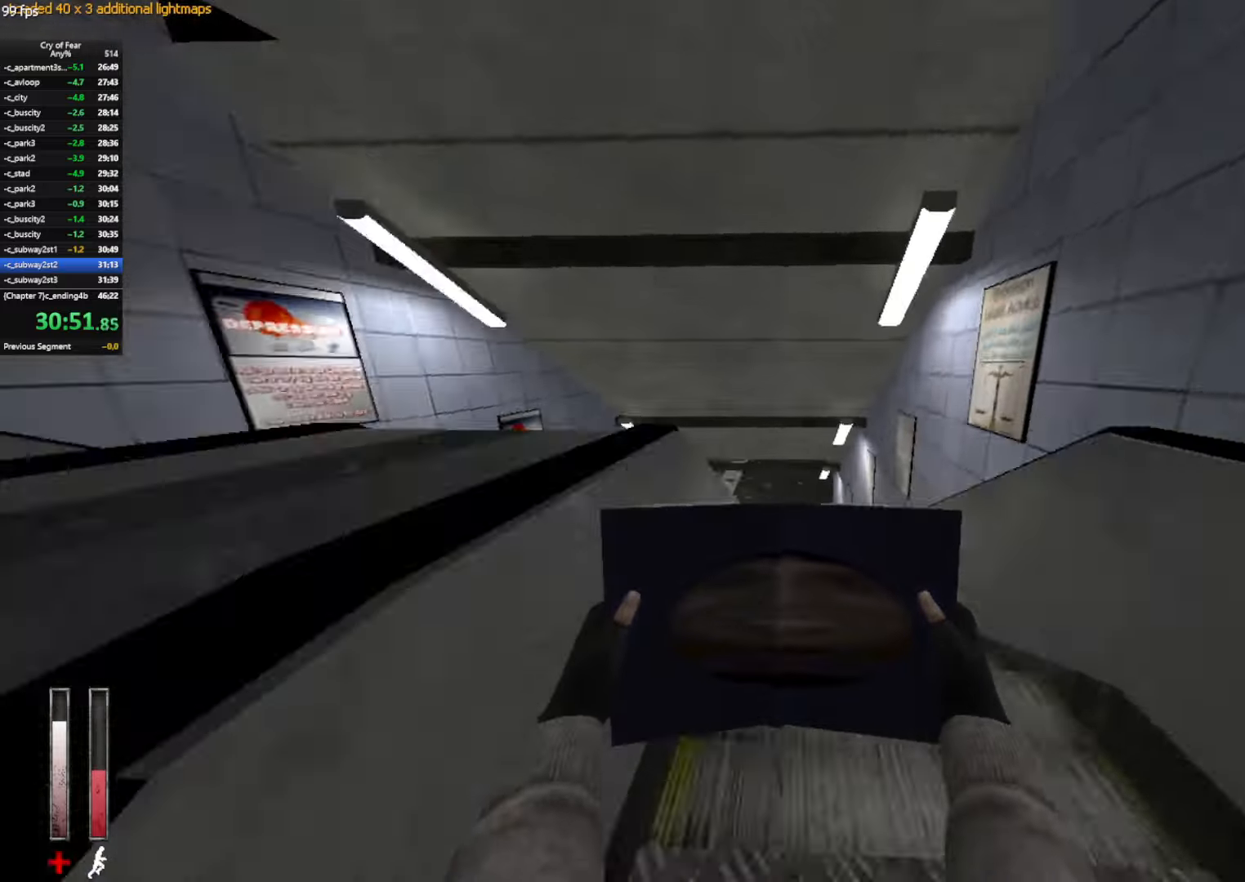
{"keys": ["w"], "mouse": [], "events": [[17, "d", "up"]]}
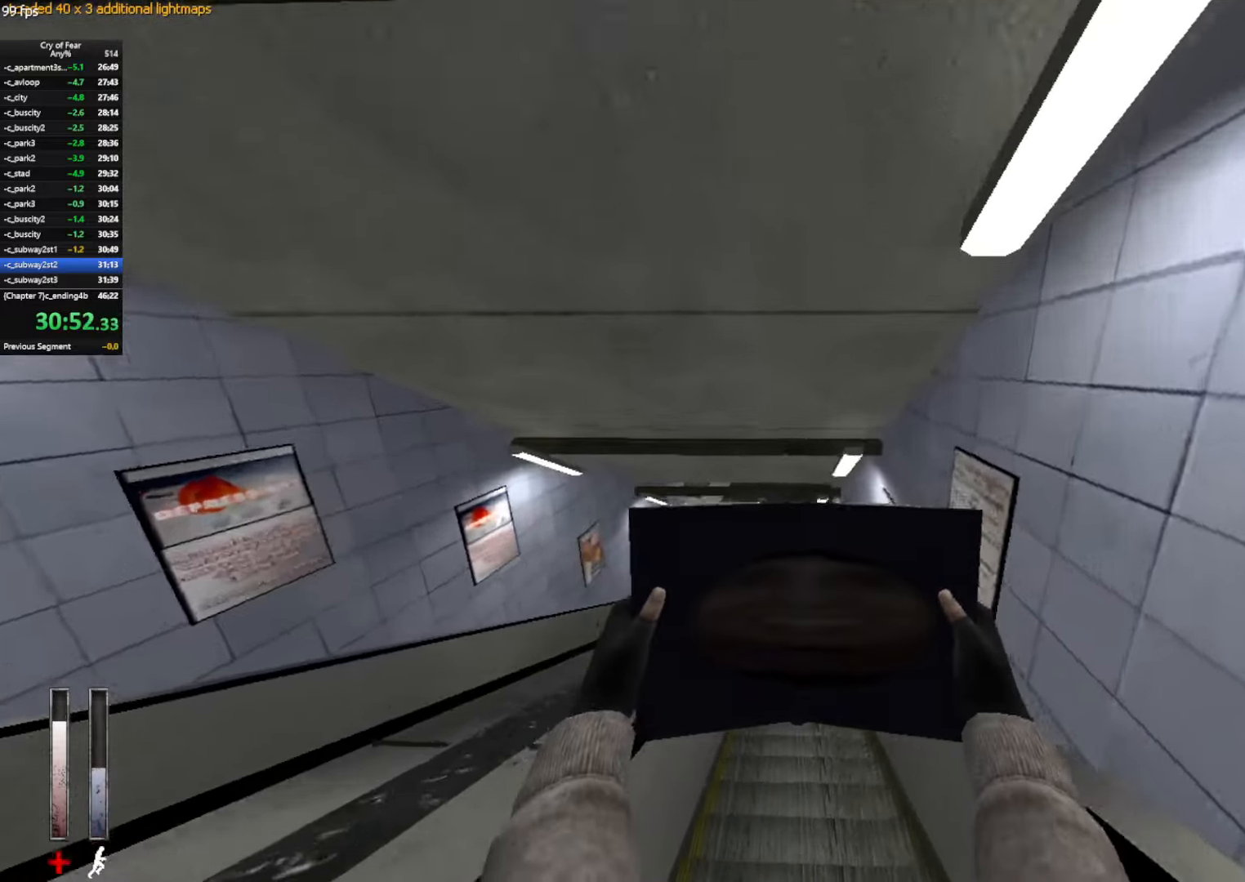
{"keys": ["ctrl", "d"], "mouse": [], "events": [[400, "ctrl", "down"], [400, "d", "down"], [400, "space", "down"], [500, "space", "up"], [500, "w", "up"]]}
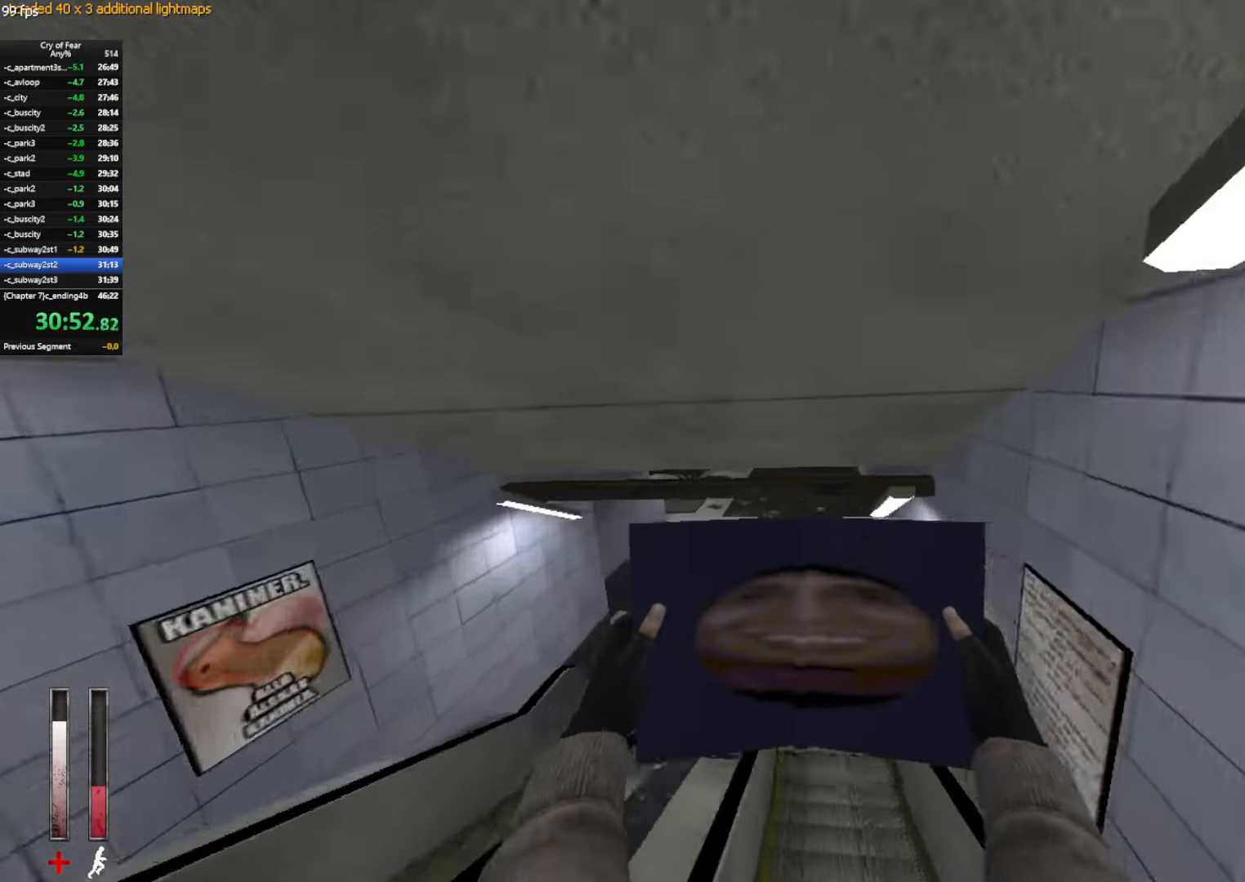
{"keys": ["a", "ctrl"], "mouse": ["wheel_up"], "events": [[134, "a", "down"], [184, "d", "up"], [417, "mouse_wheel_up", "down"]]}